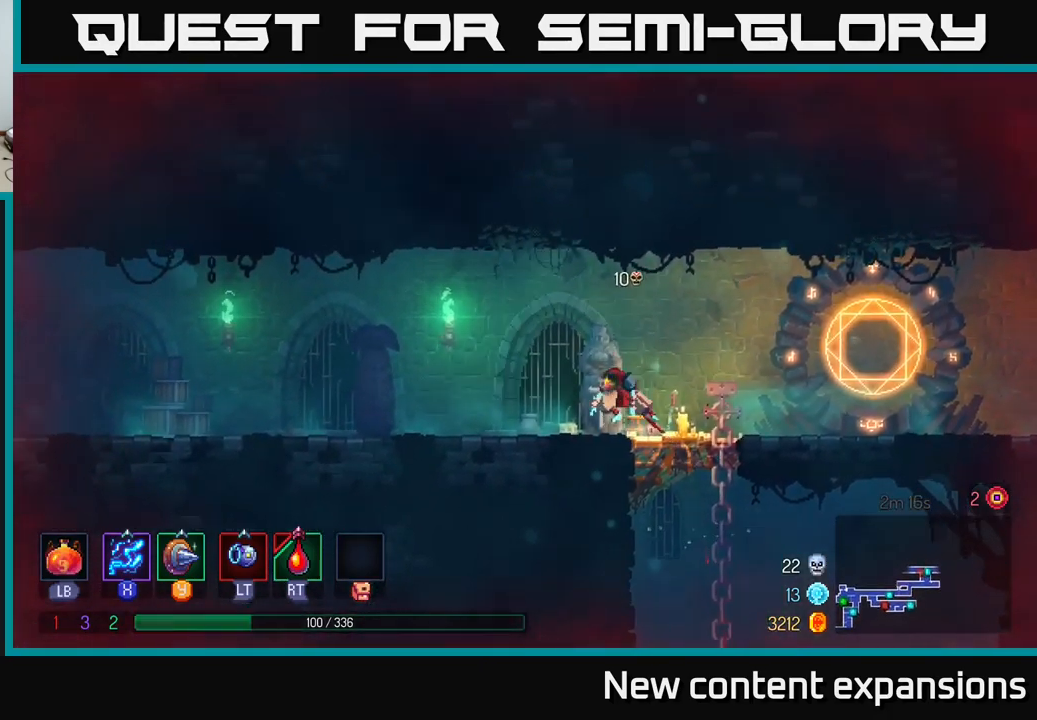
Gameplay with a controller (Xbox layout); each line is a JSON object with the inputs held at the frame after it. "events" lists button and stick changes between this image and that frame as [ms after this image, input, new state], when the widget could be followed in between.
{"buttons": [], "left_stick": "left", "right_stick": "center", "events": [[134, "B", "down"], [317, "B", "up"]]}
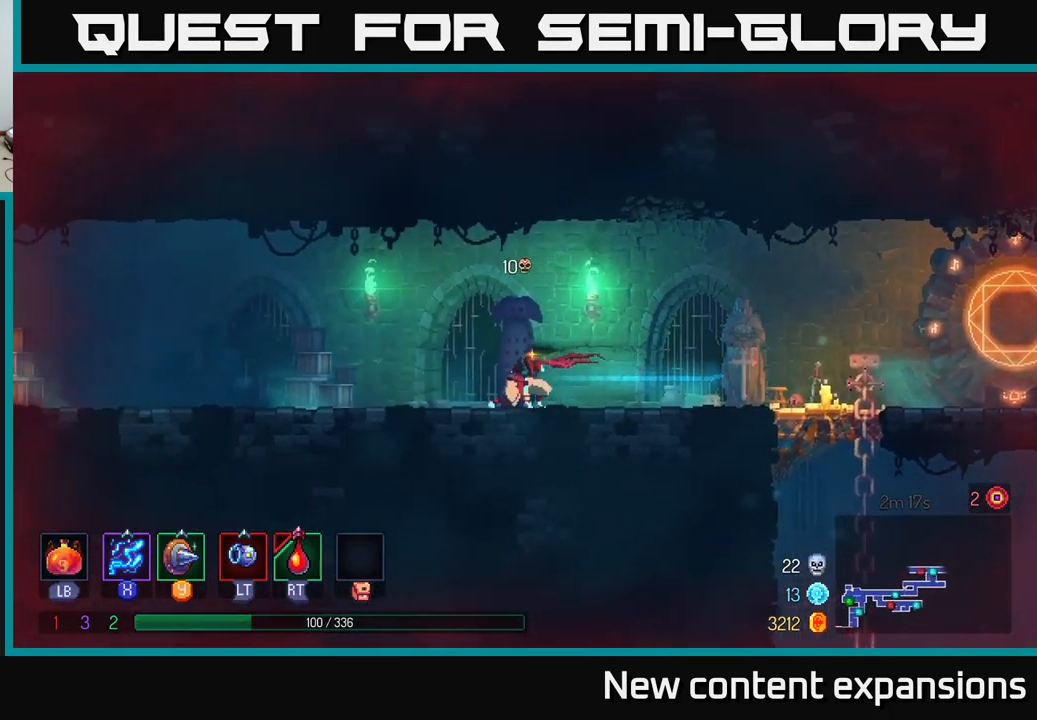
{"buttons": [], "left_stick": "left", "right_stick": "center", "events": [[50, "A", "down"], [134, "A", "up"]]}
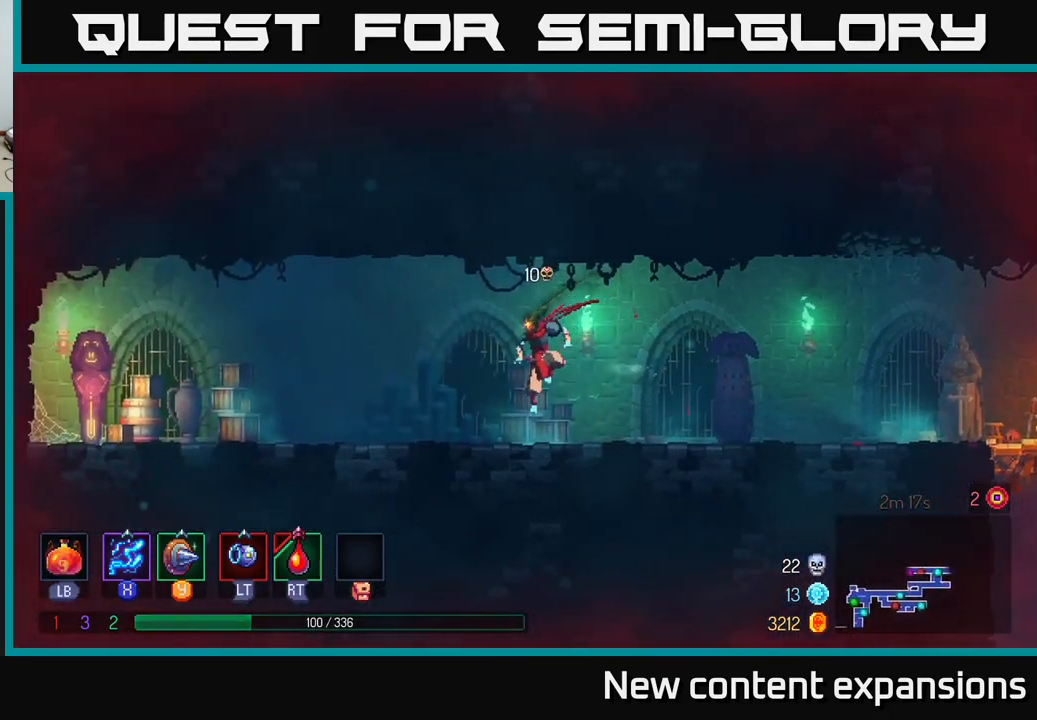
{"buttons": [], "left_stick": "left", "right_stick": "center", "events": [[67, "B", "down"], [200, "B", "up"]]}
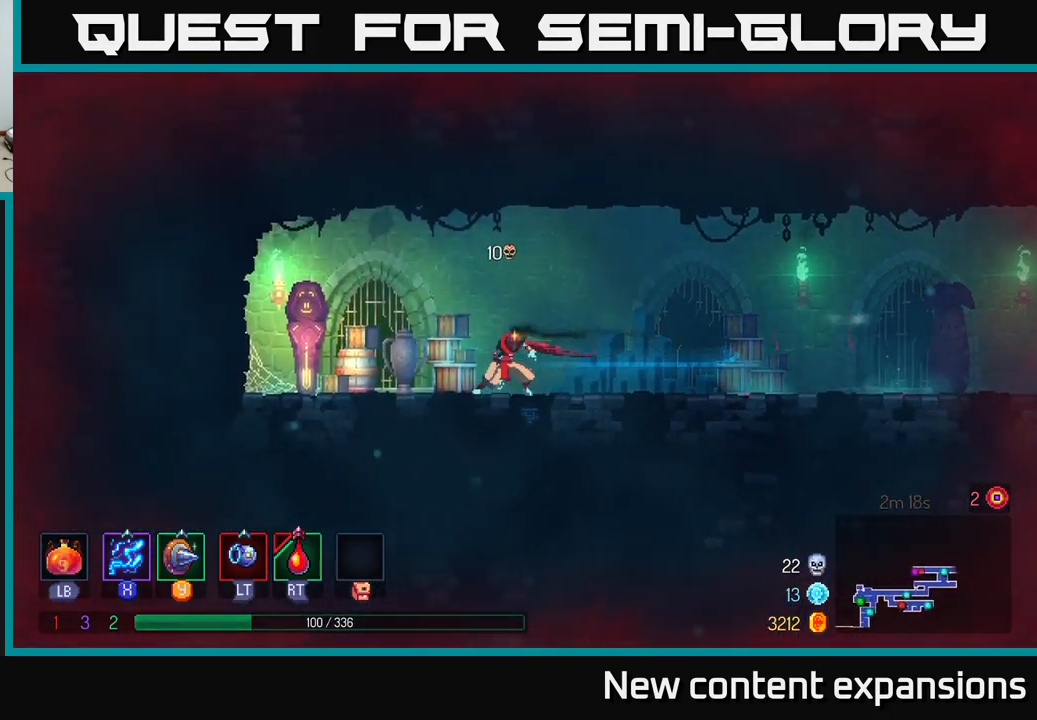
{"buttons": ["R1"], "left_stick": "center", "right_stick": "center", "events": [[500, "R1", "down"], [500, "left_stick", "center"]]}
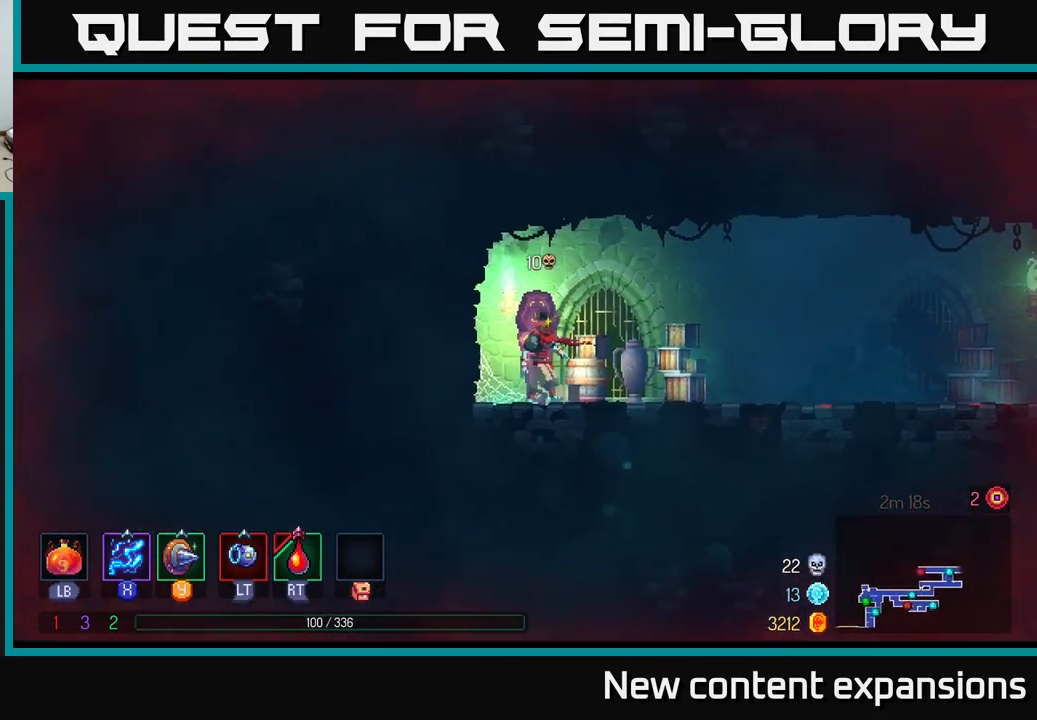
{"buttons": [], "left_stick": "left", "right_stick": "center", "events": [[100, "R1", "up"], [450, "left_stick", "left"]]}
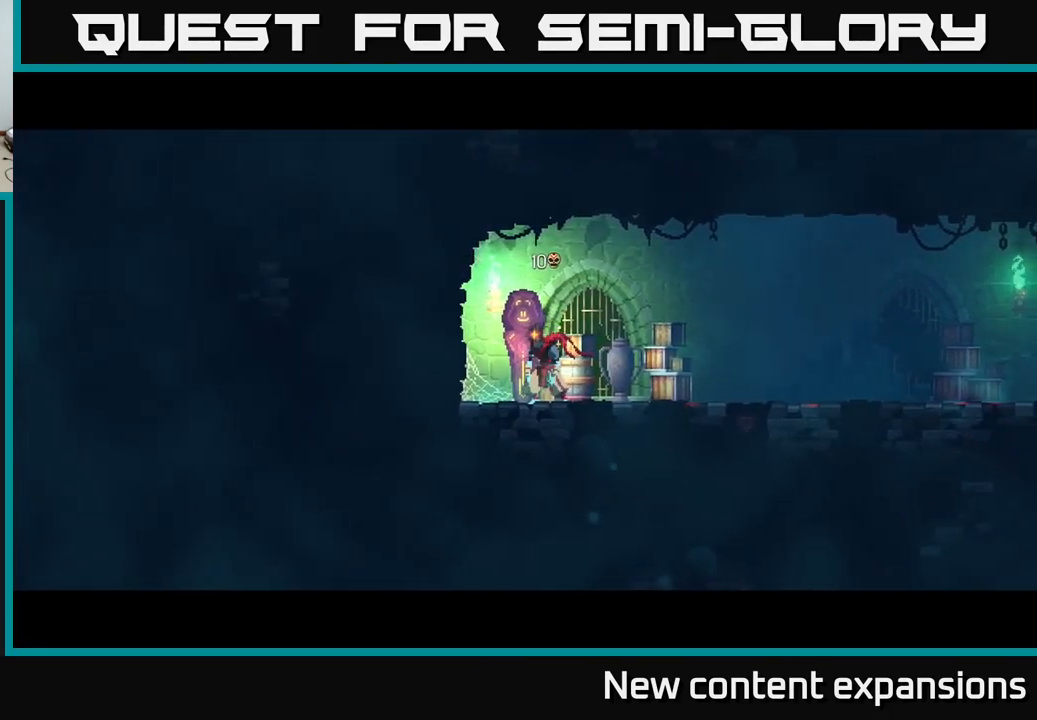
{"buttons": [], "left_stick": "center", "right_stick": "center", "events": [[117, "left_stick", "center"]]}
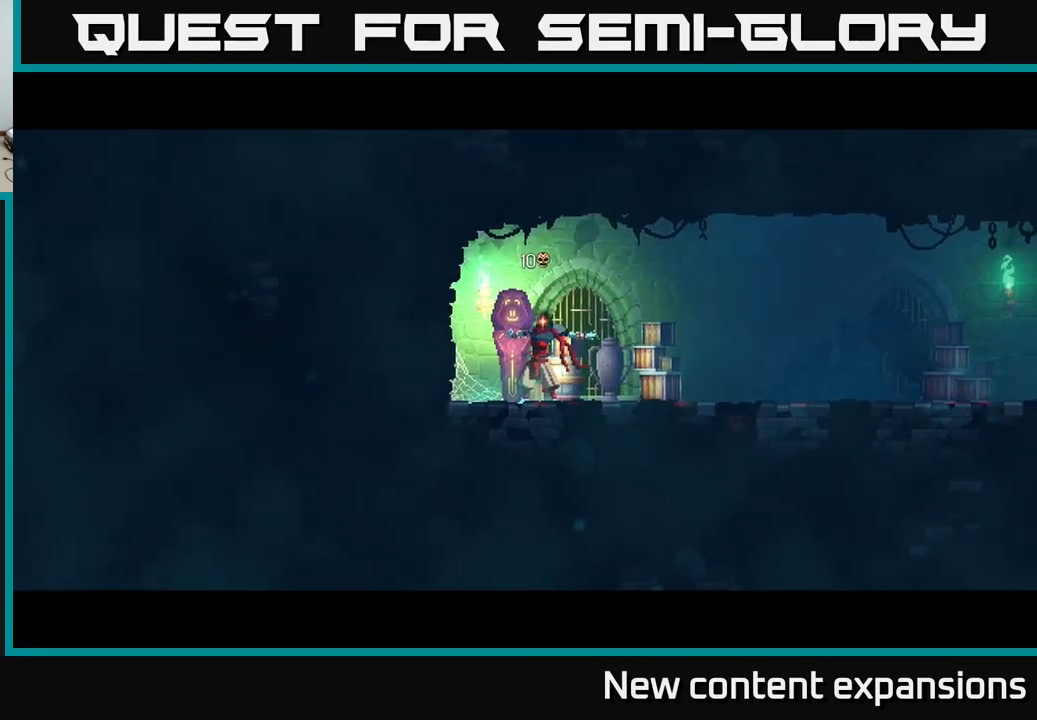
{"buttons": [], "left_stick": "center", "right_stick": "center", "events": []}
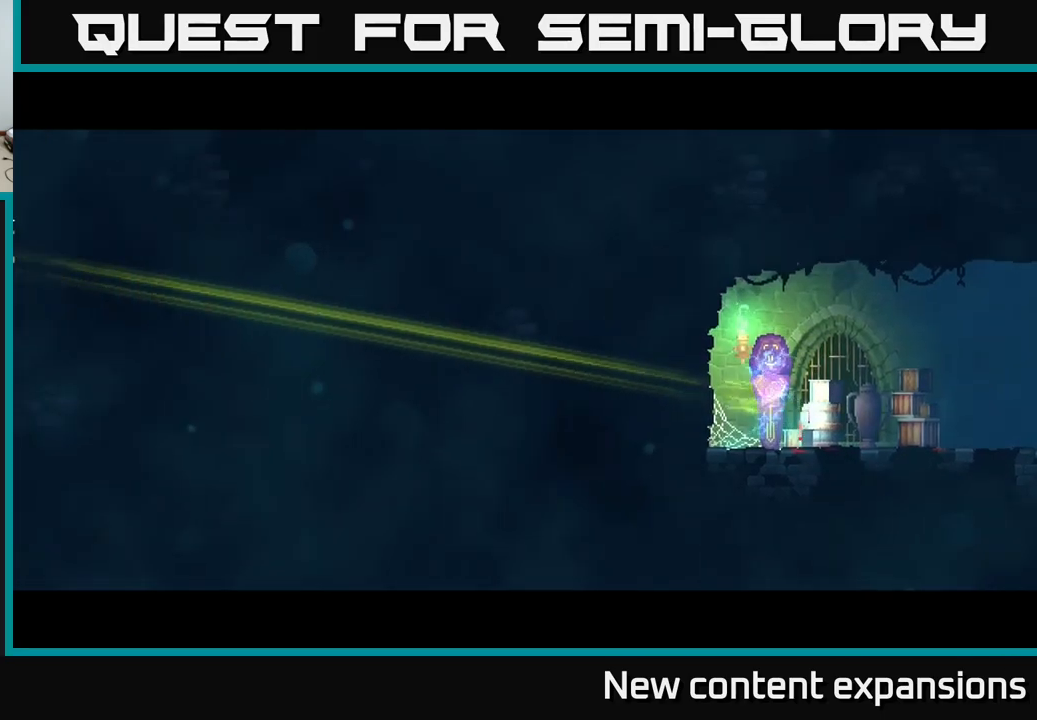
{"buttons": [], "left_stick": "left", "right_stick": "center", "events": [[134, "left_stick", "left"]]}
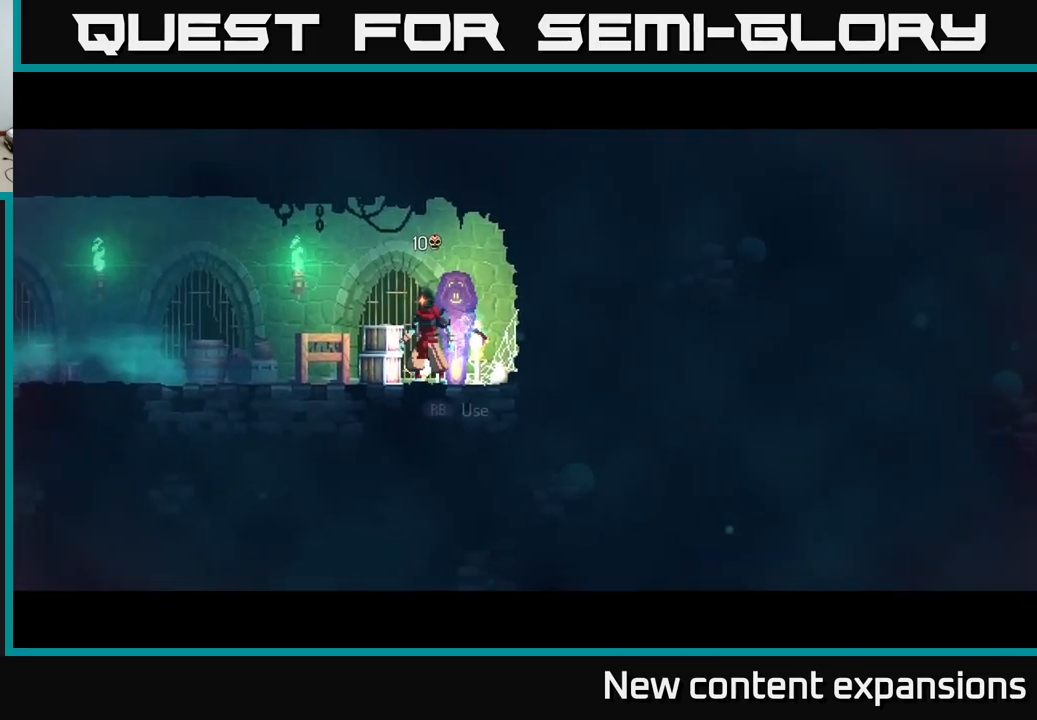
{"buttons": [], "left_stick": "left", "right_stick": "center", "events": [[150, "B", "down"], [317, "B", "up"]]}
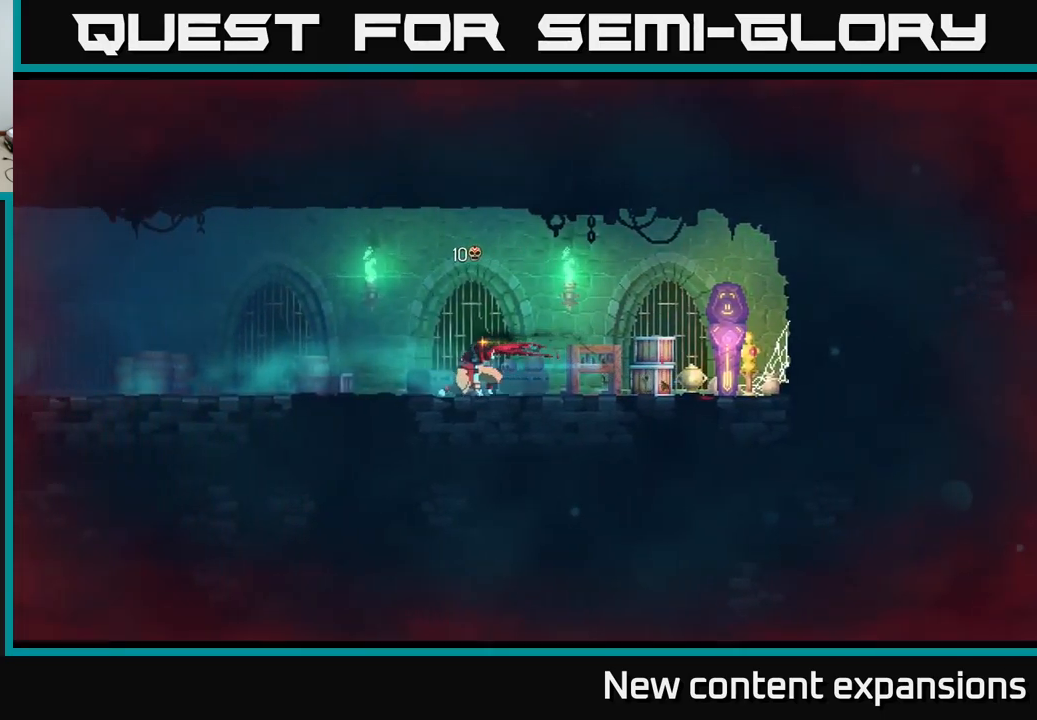
{"buttons": [], "left_stick": "left", "right_stick": "center", "events": [[84, "A", "down"], [167, "A", "up"]]}
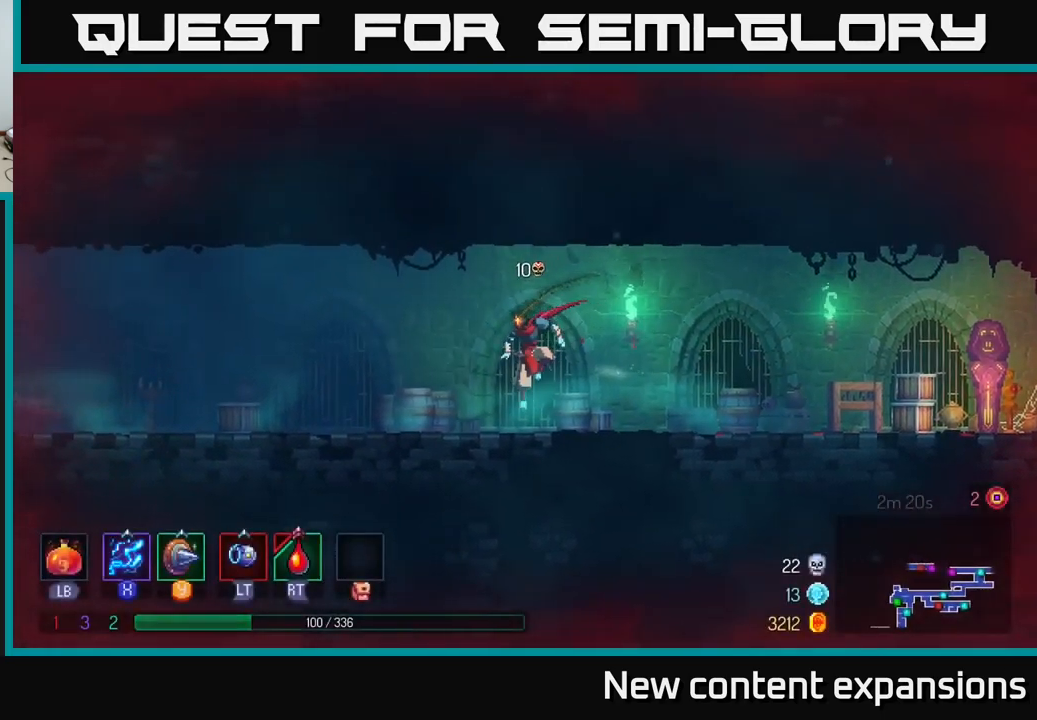
{"buttons": [], "left_stick": "left", "right_stick": "center", "events": [[67, "B", "down"], [217, "B", "up"]]}
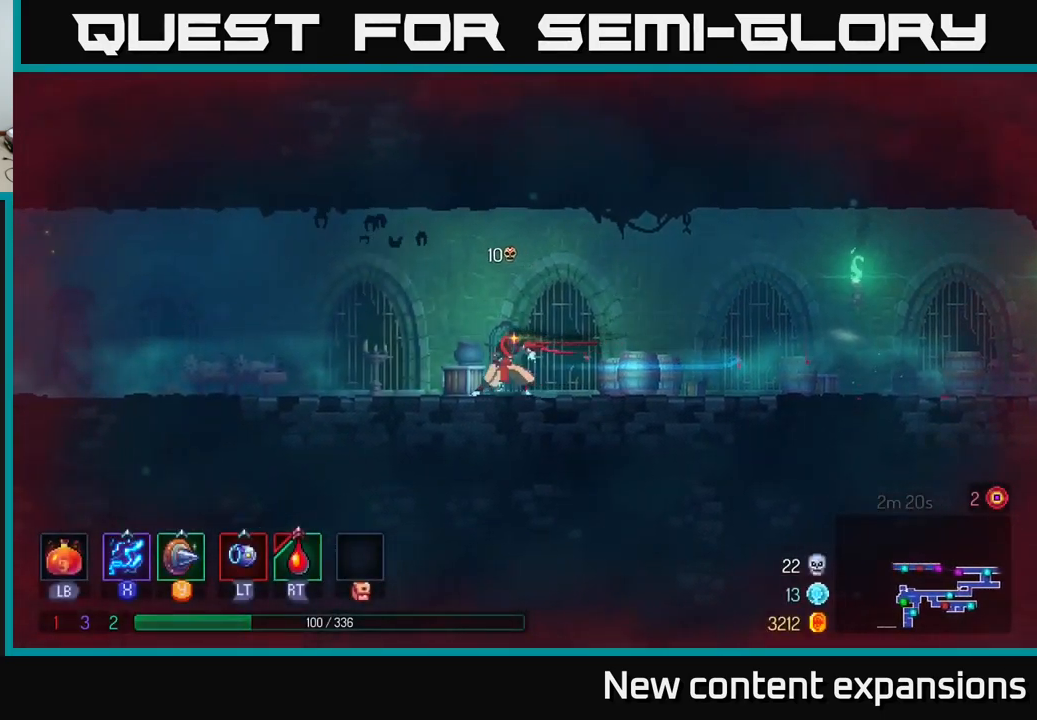
{"buttons": ["B"], "left_stick": "left", "right_stick": "center", "events": [[434, "B", "down"]]}
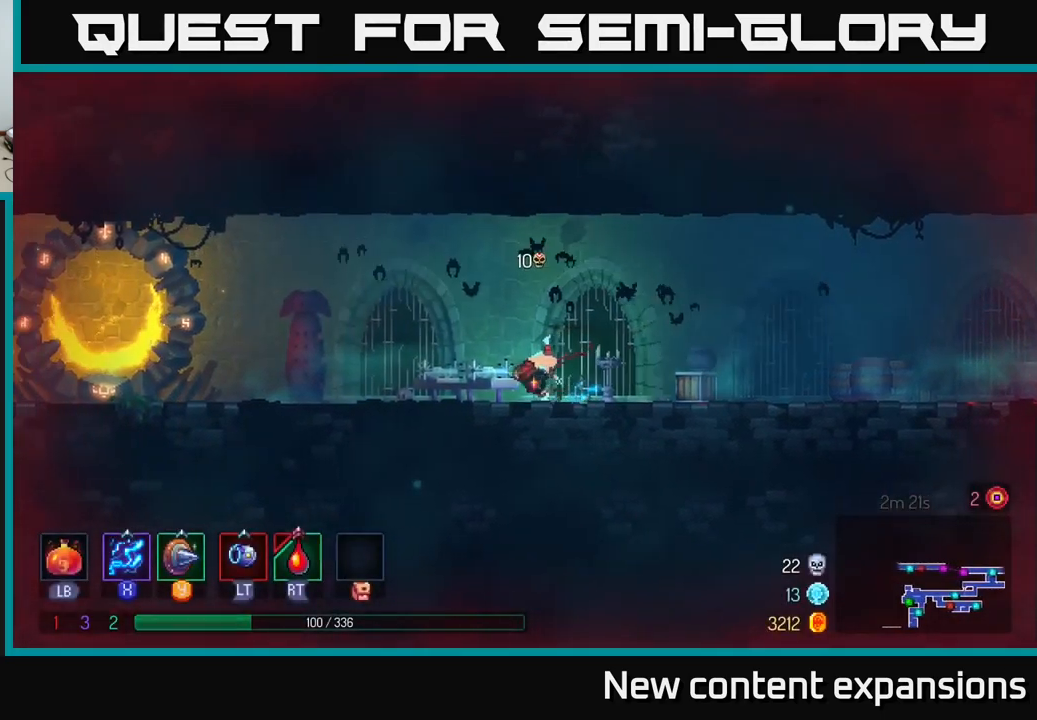
{"buttons": [], "left_stick": "left", "right_stick": "center", "events": [[50, "B", "up"], [417, "X", "down"], [484, "X", "up"]]}
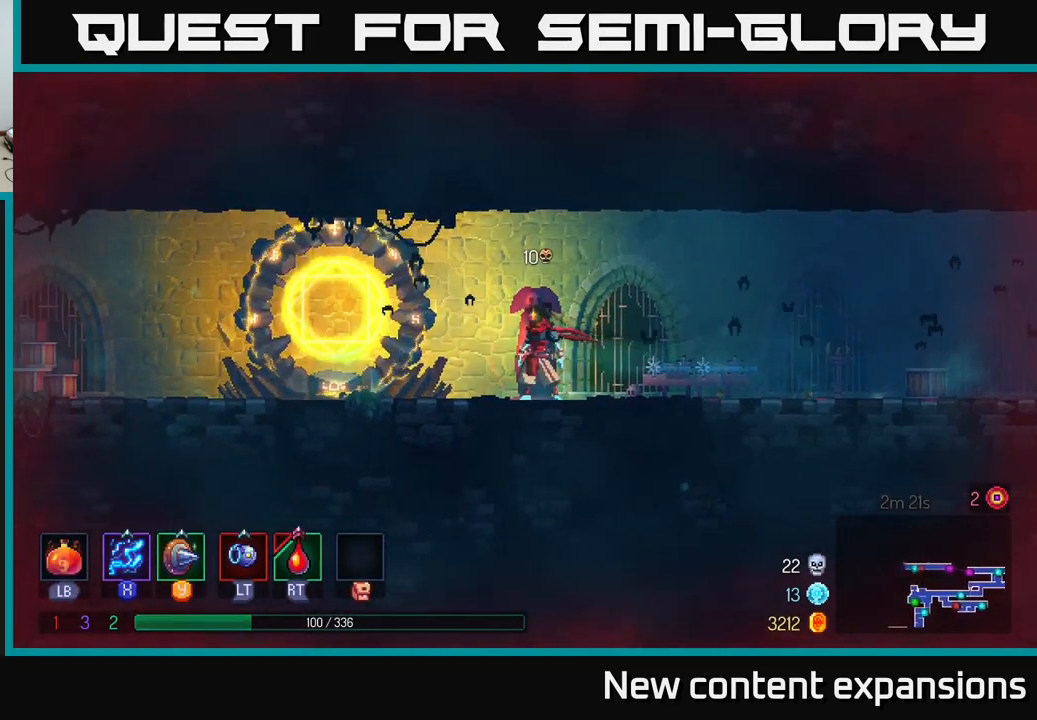
{"buttons": [], "left_stick": "left", "right_stick": "center", "events": [[284, "A", "down"], [400, "A", "up"]]}
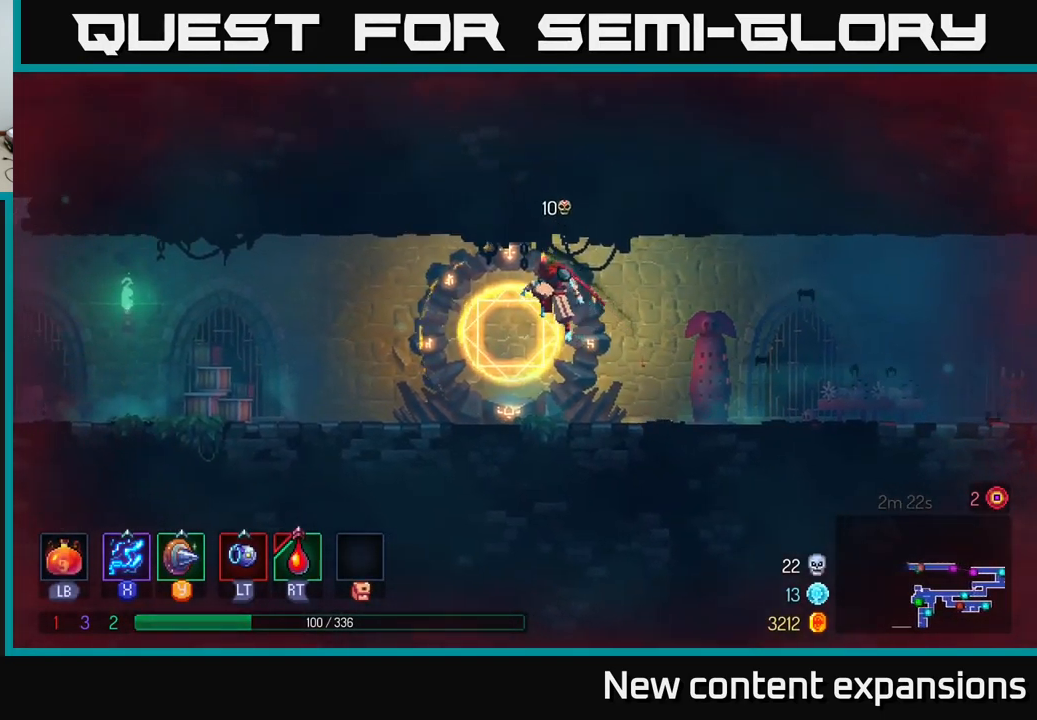
{"buttons": [], "left_stick": "left", "right_stick": "center", "events": []}
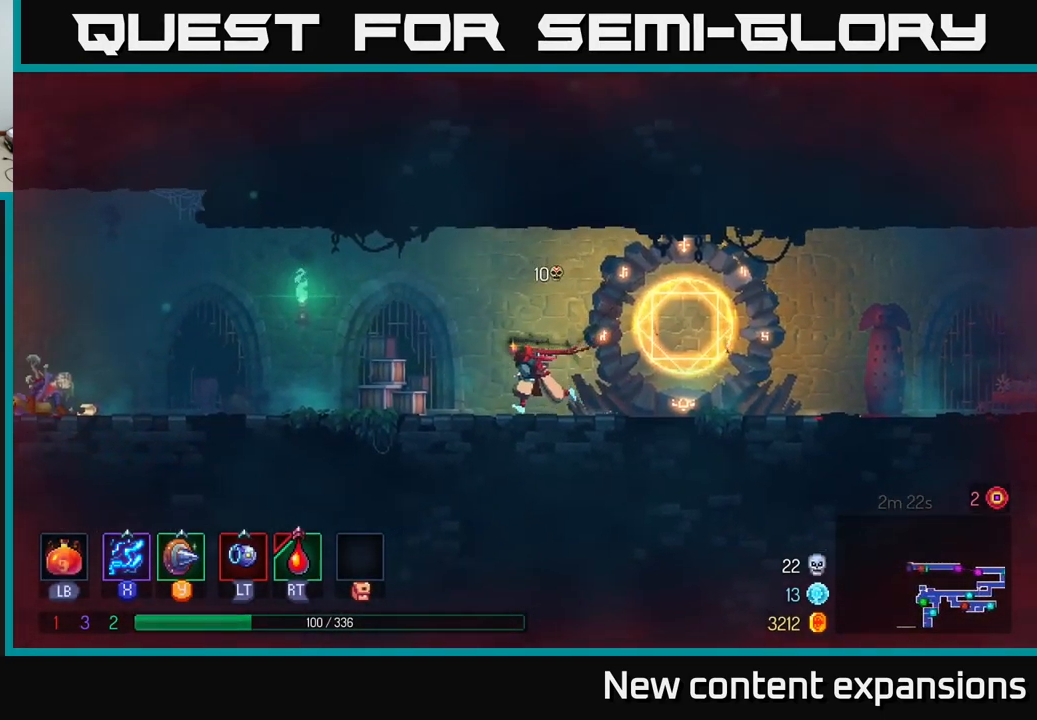
{"buttons": [], "left_stick": "left", "right_stick": "center", "events": []}
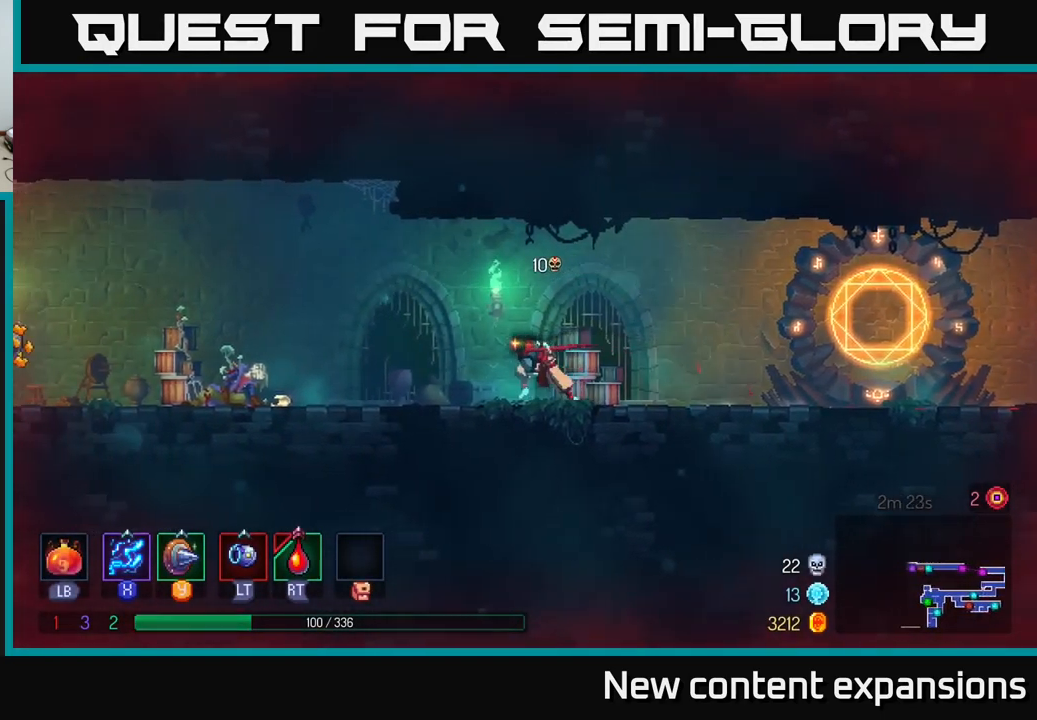
{"buttons": [], "left_stick": "center", "right_stick": "center", "events": [[434, "left_stick", "center"]]}
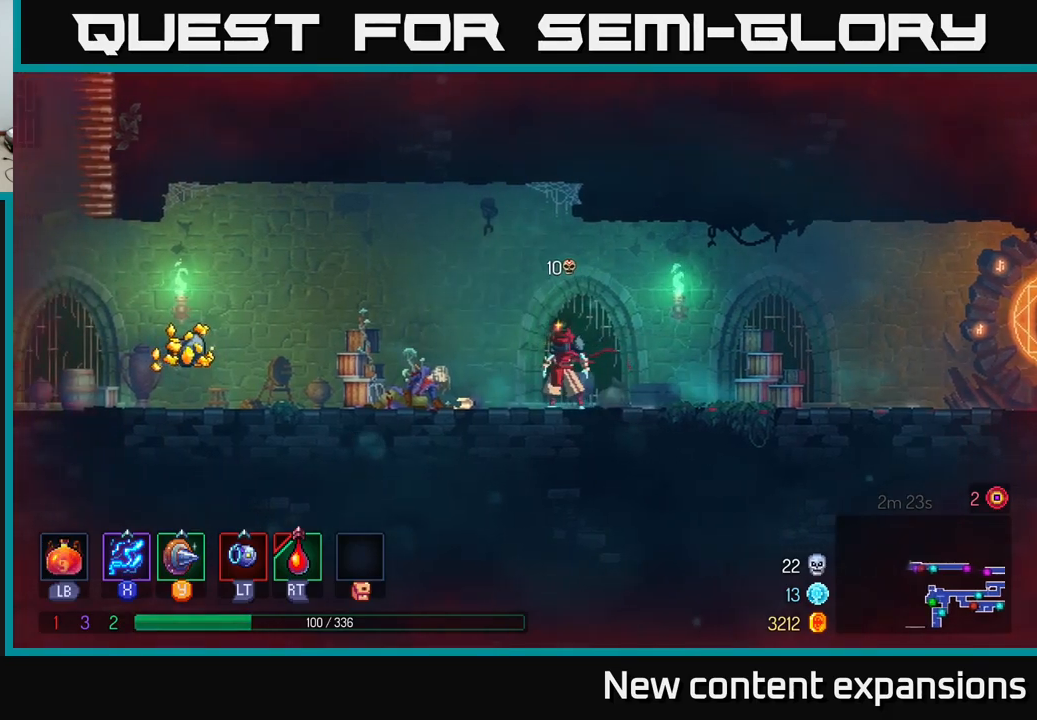
{"buttons": [], "left_stick": "center", "right_stick": "center", "events": []}
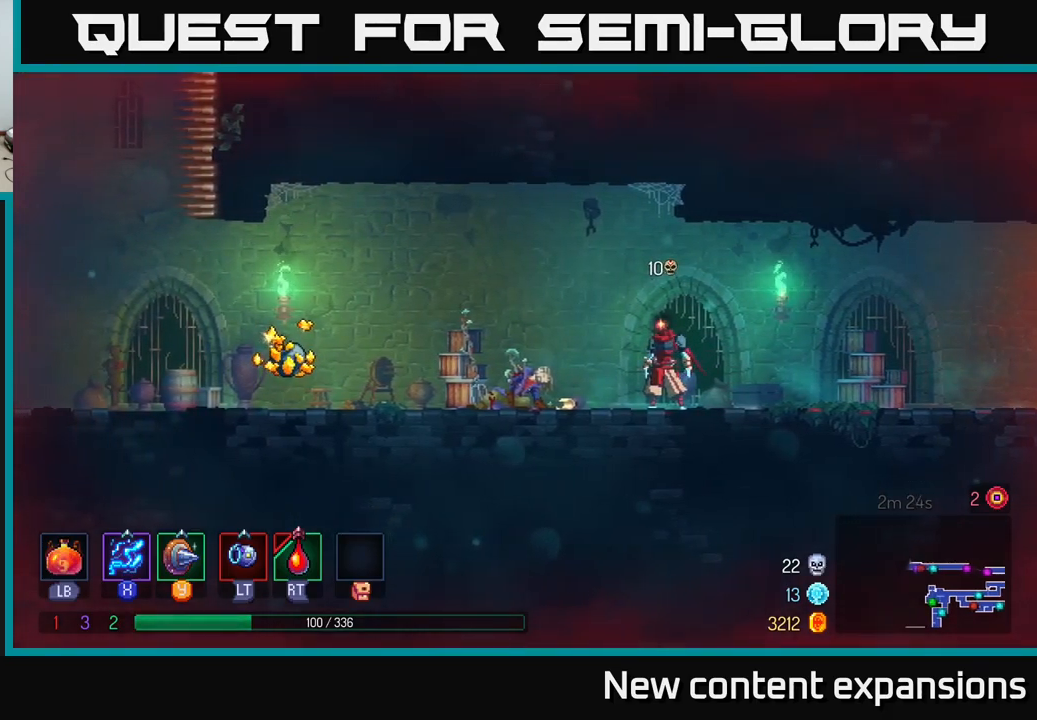
{"buttons": [], "left_stick": "left", "right_stick": "center", "events": [[167, "left_stick", "left"], [317, "B", "down"], [483, "B", "up"]]}
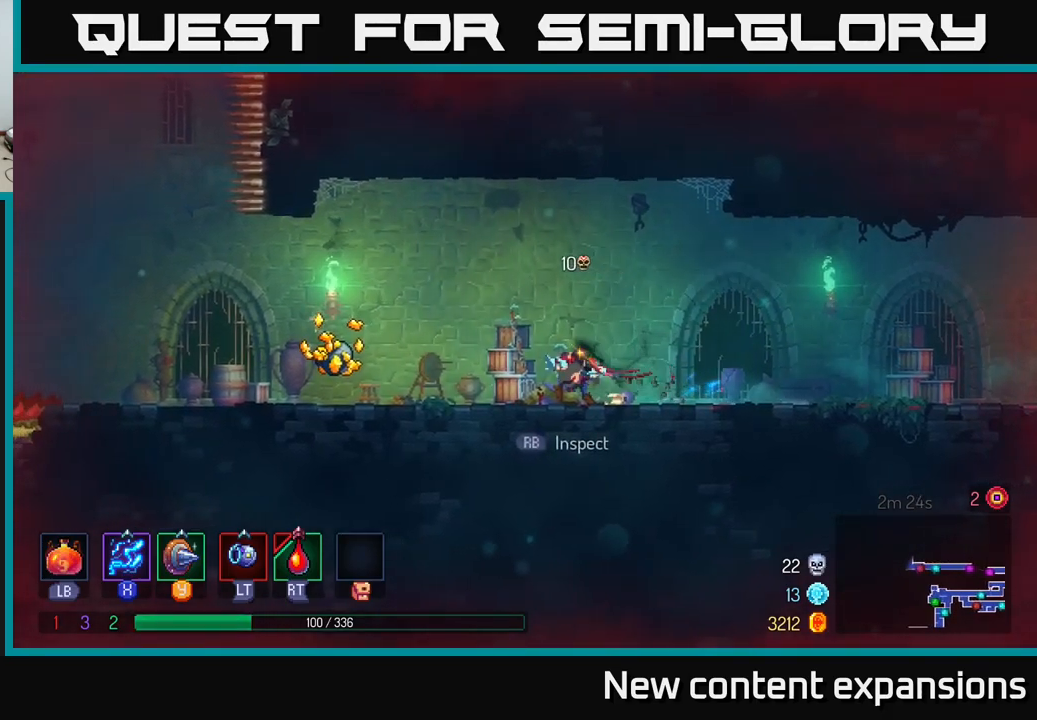
{"buttons": ["X"], "left_stick": "left", "right_stick": "center", "events": [[250, "X", "down"]]}
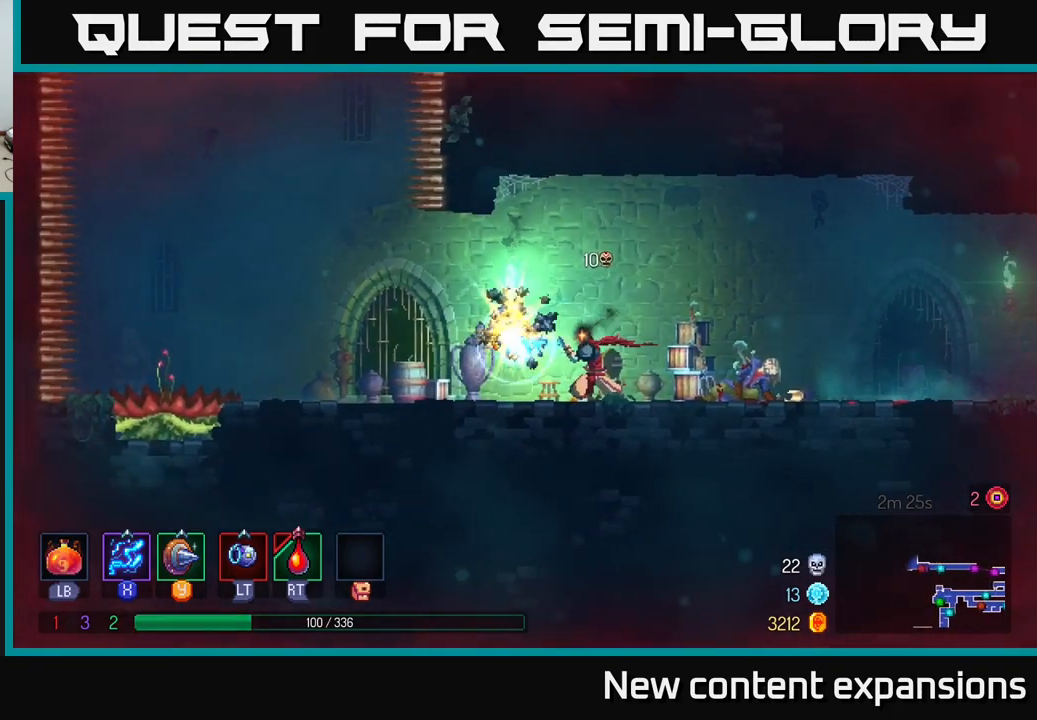
{"buttons": [], "left_stick": "left", "right_stick": "center", "events": [[167, "X", "up"]]}
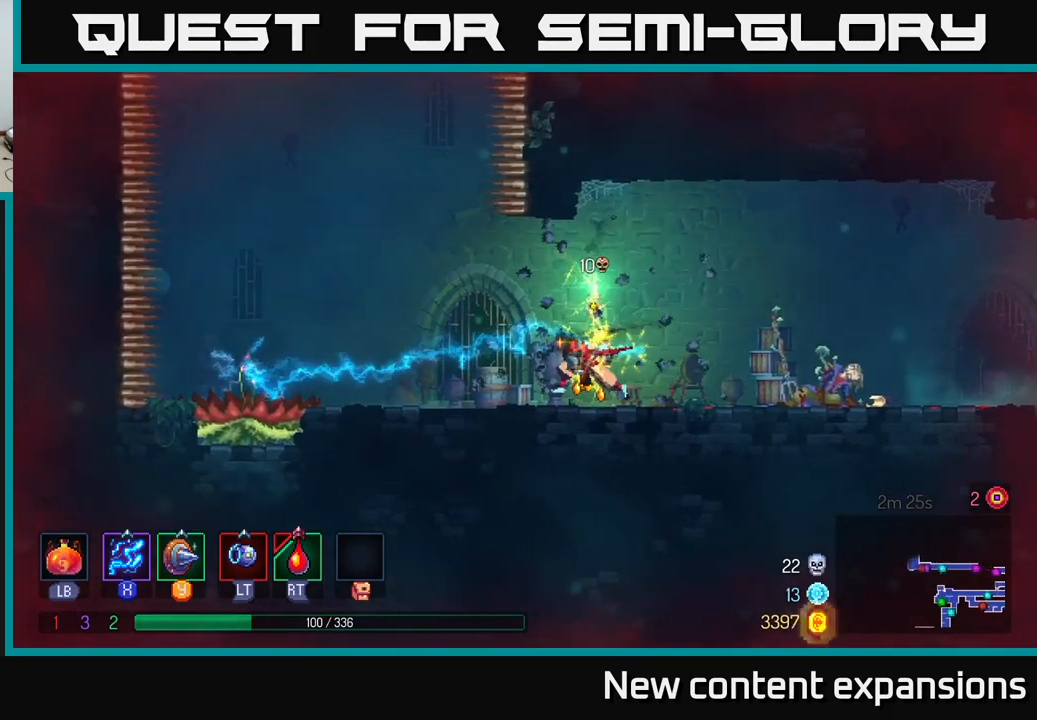
{"buttons": [], "left_stick": "right", "right_stick": "center", "events": [[167, "left_stick", "right"]]}
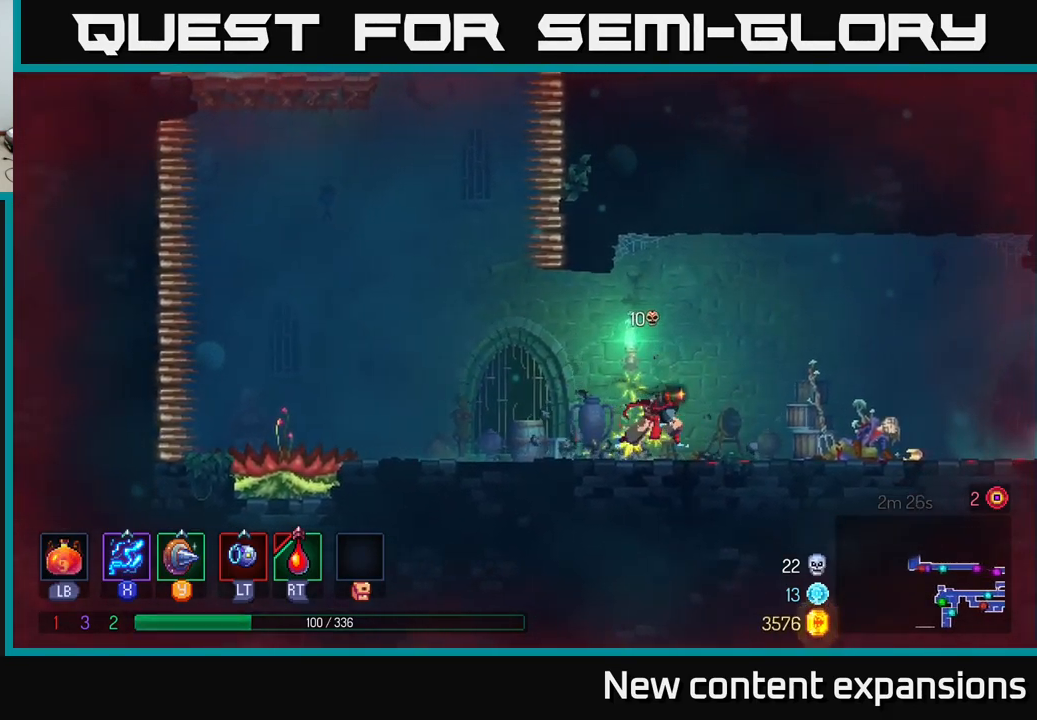
{"buttons": [], "left_stick": "right", "right_stick": "center", "events": []}
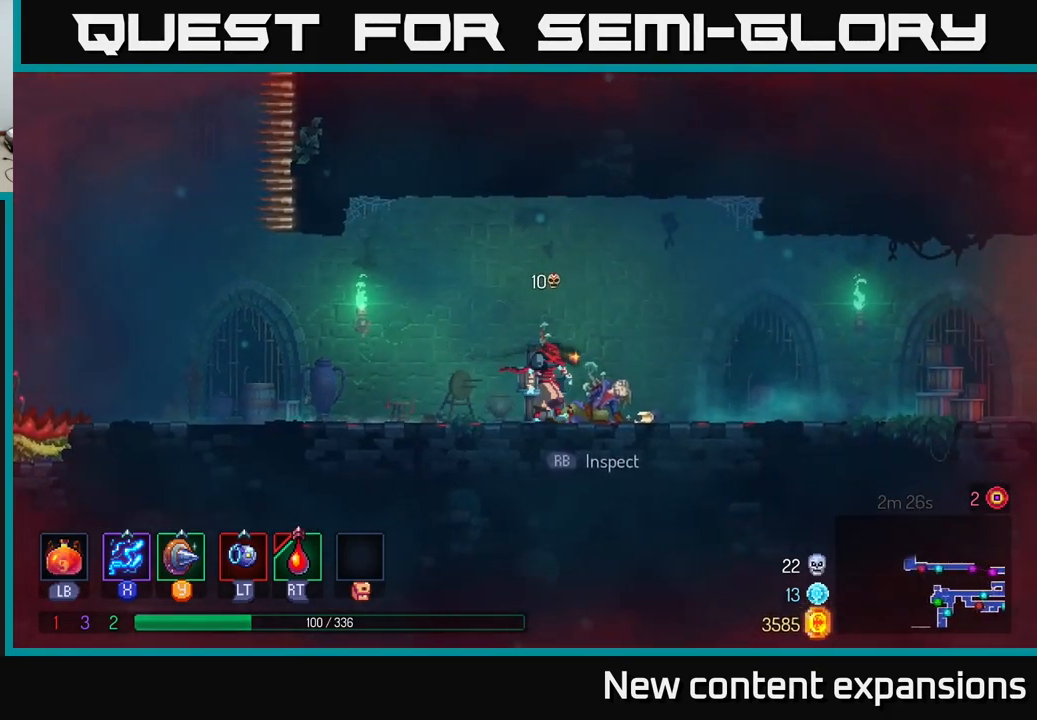
{"buttons": [], "left_stick": "center", "right_stick": "center", "events": [[33, "left_stick", "center"]]}
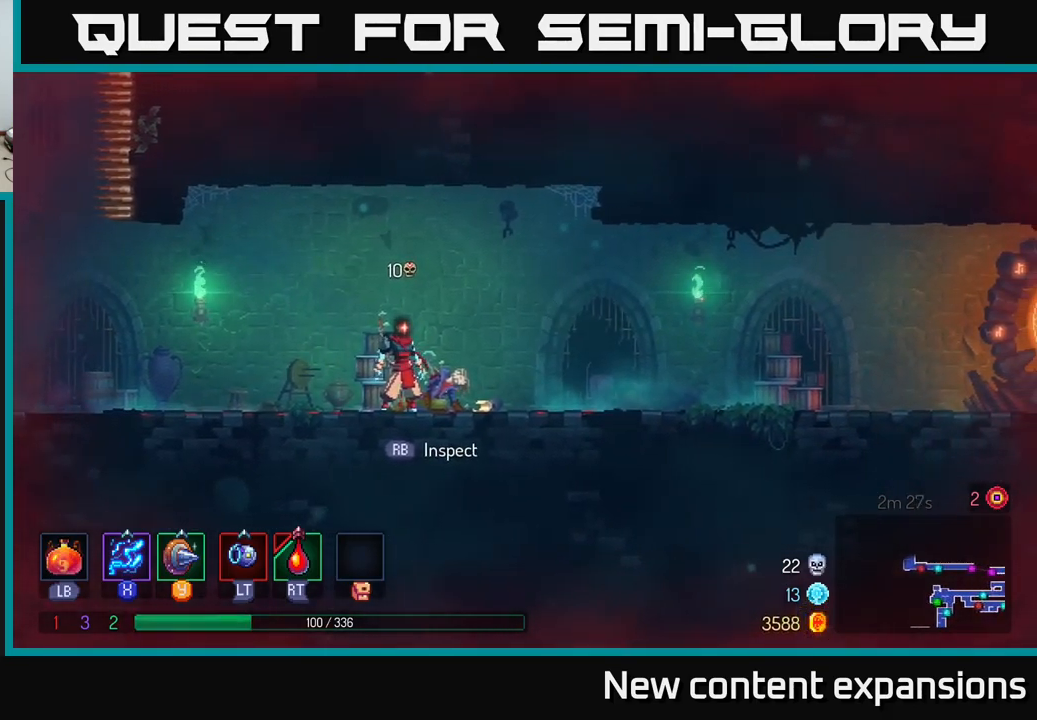
{"buttons": [], "left_stick": "center", "right_stick": "center", "events": []}
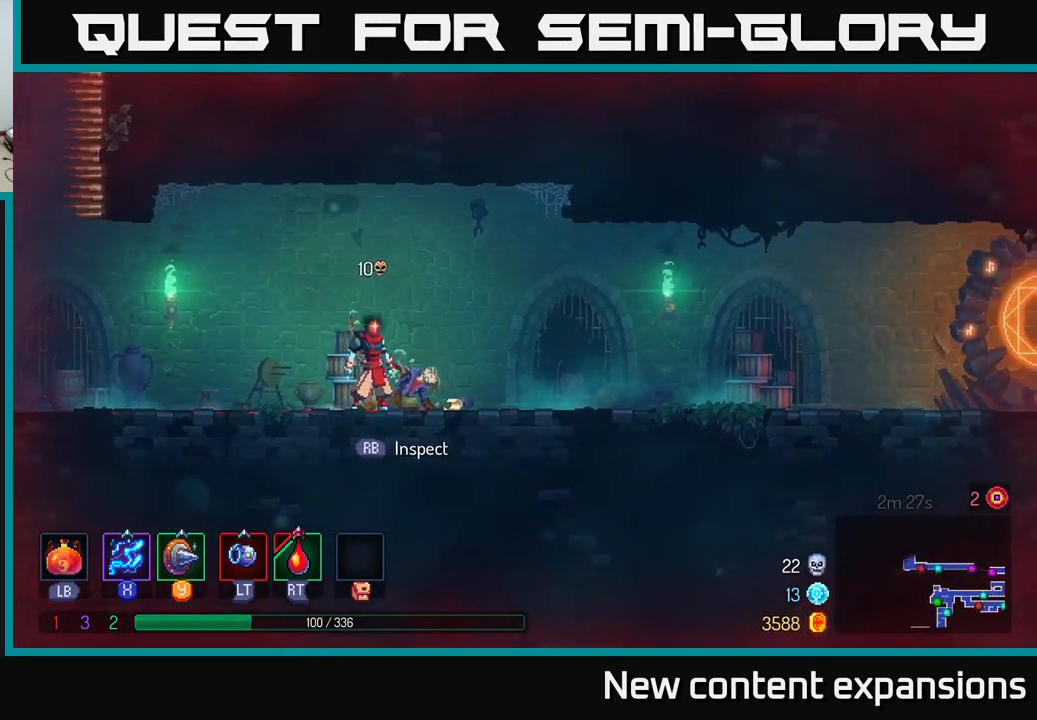
{"buttons": [], "left_stick": "left", "right_stick": "center", "events": [[83, "left_stick", "left"], [250, "A", "down"], [433, "A", "up"]]}
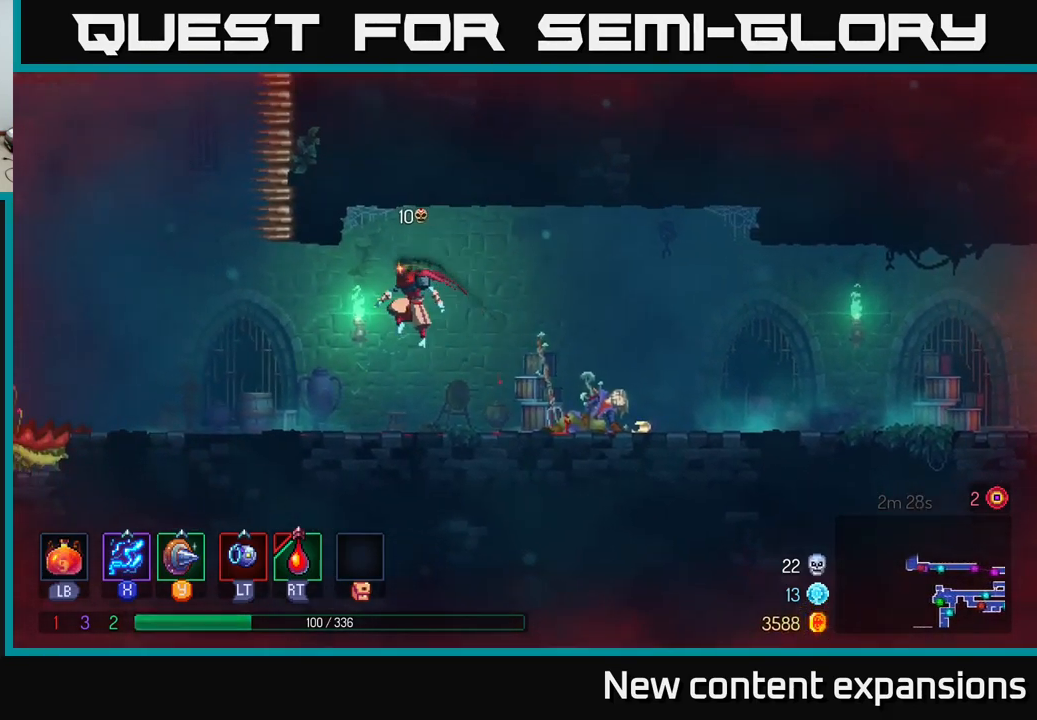
{"buttons": [], "left_stick": "left", "right_stick": "center", "events": [[250, "B", "down"], [350, "B", "up"]]}
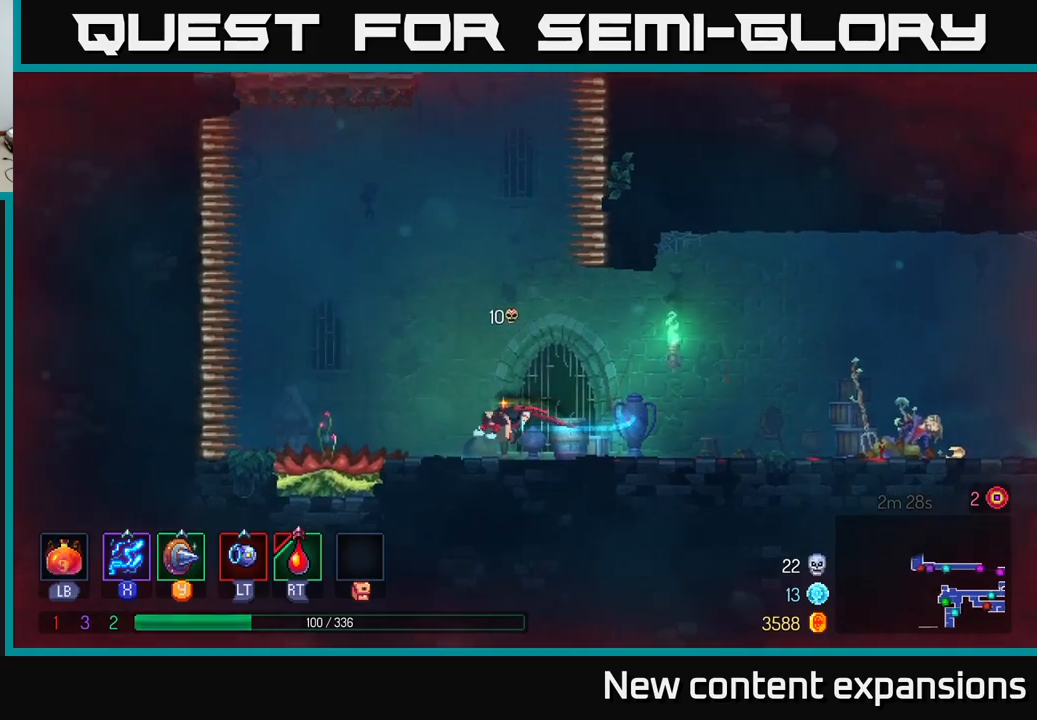
{"buttons": ["A"], "left_stick": "center", "right_stick": "center", "events": [[100, "left_stick", "center"], [500, "A", "down"]]}
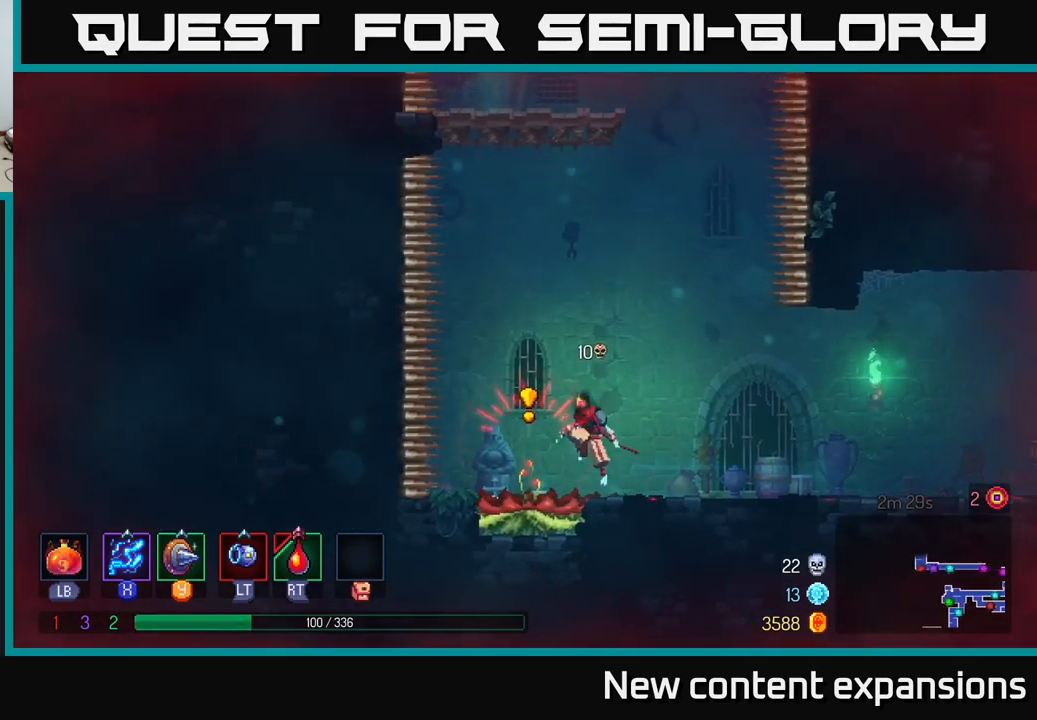
{"buttons": [], "left_stick": "right", "right_stick": "center", "events": [[50, "left_stick", "right"], [134, "A", "up"]]}
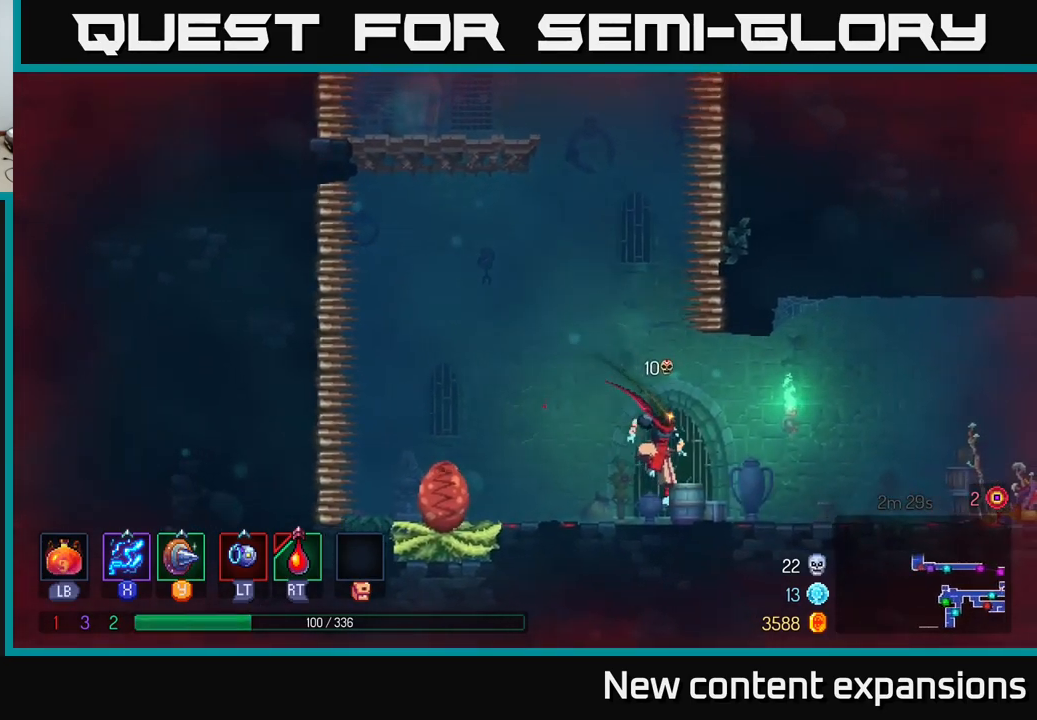
{"buttons": [], "left_stick": "center", "right_stick": "center", "events": [[50, "left_stick", "center"]]}